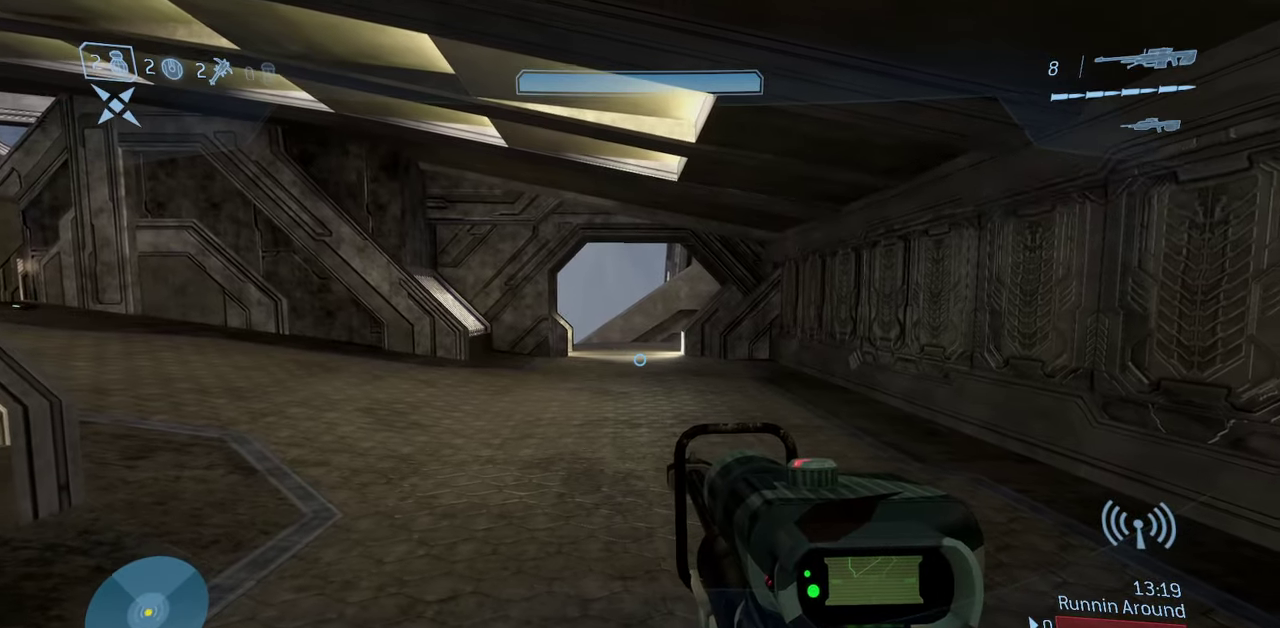
Gameplay with a controller (Xbox layout); each line is a JSON object with the inputs held at the frame after it (dt_ms = milliseconds from this image to that frame). "events" lists button and stick changes between this image and that frame as [ms after this image, input, new state], when the widget could be followed in between.
{"dt_ms": 600, "buttons": [], "left_stick": "center", "right_stick": "center", "events": [[200, "left_stick", "right"], [283, "left_stick", "down-right"], [283, "right_stick", "left"], [433, "left_stick", "left"], [467, "right_stick", "center"], [583, "left_stick", "center"]]}
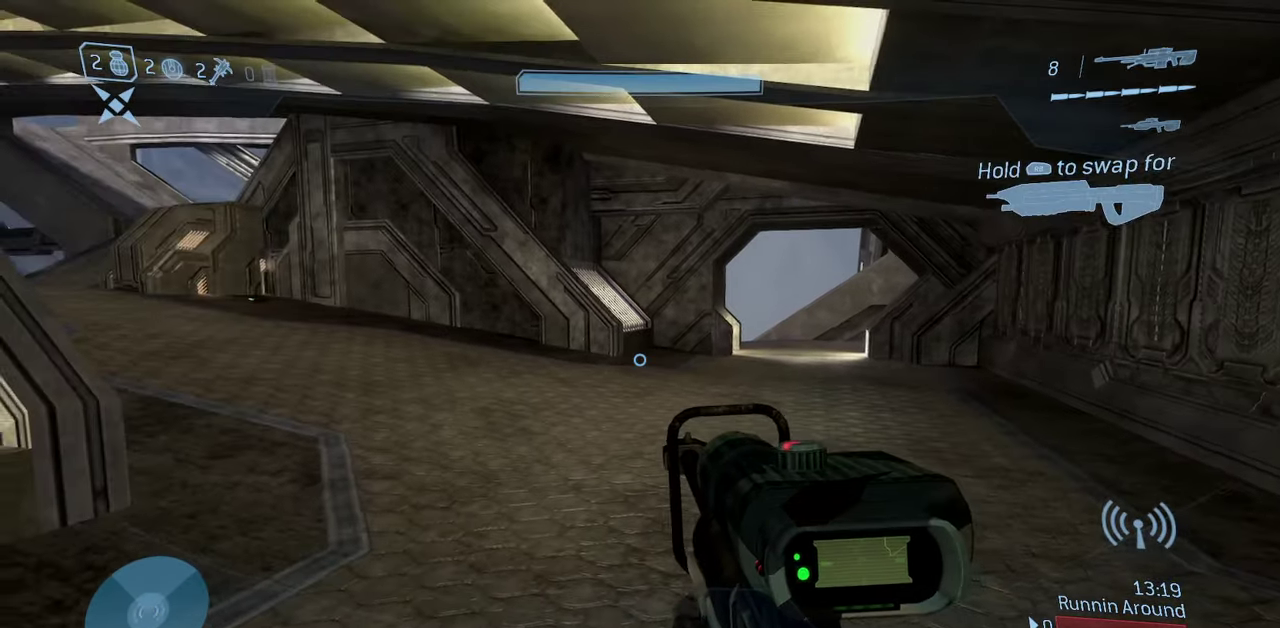
{"dt_ms": 600, "buttons": [], "left_stick": "up-right", "right_stick": "center", "events": [[67, "right_stick", "right"], [117, "left_stick", "left"], [300, "left_stick", "center"], [400, "right_stick", "center"], [417, "left_stick", "right"], [483, "left_stick", "up-right"]]}
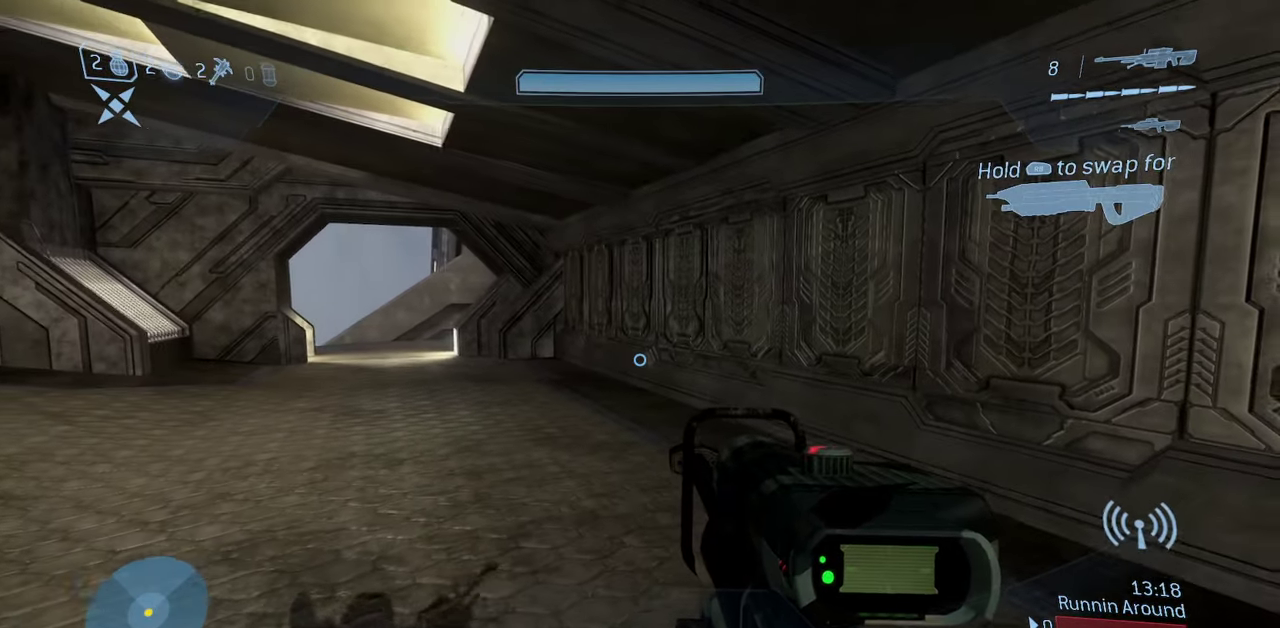
{"dt_ms": 400, "buttons": [], "left_stick": "up-right", "right_stick": "left", "events": [[233, "right_stick", "left"]]}
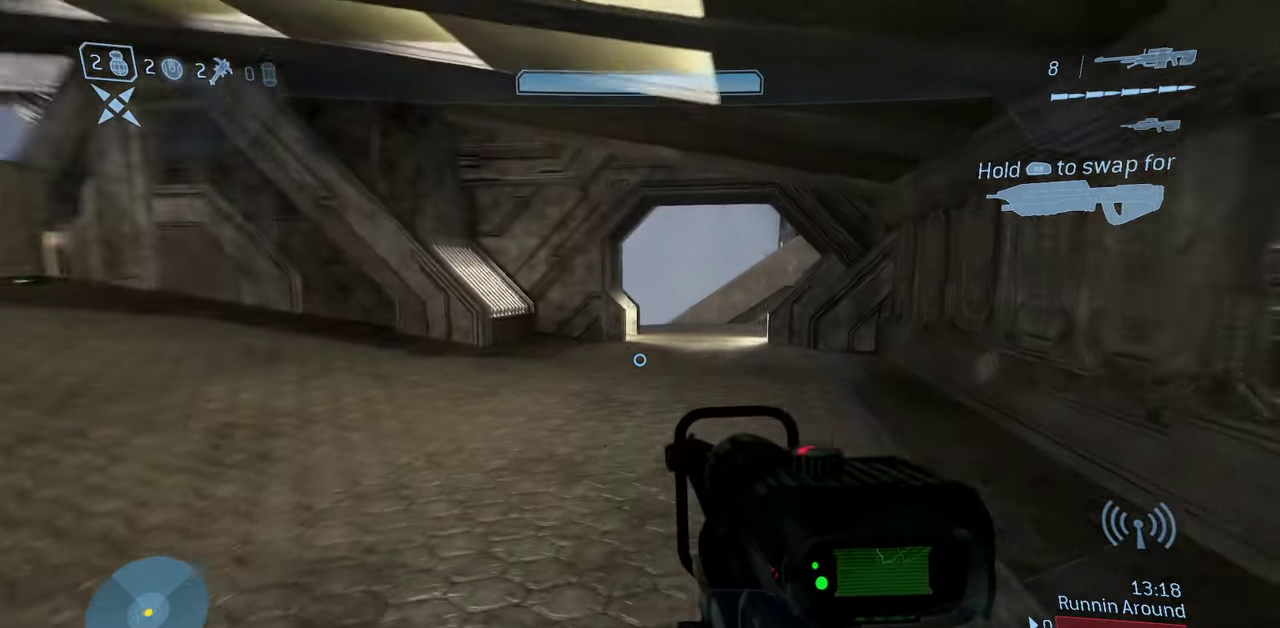
{"dt_ms": 600, "buttons": [], "left_stick": "left", "right_stick": "center", "events": [[200, "left_stick", "right"], [267, "right_stick", "up-left"], [467, "right_stick", "center"], [533, "left_stick", "center"], [600, "left_stick", "left"]]}
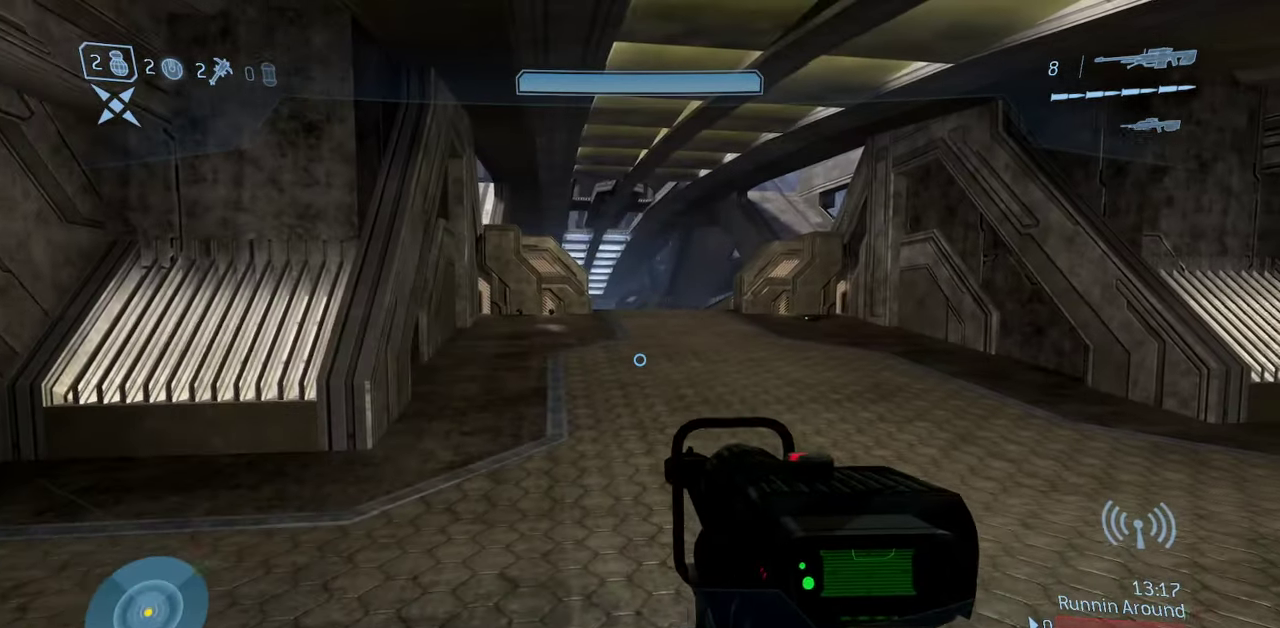
{"dt_ms": 400, "buttons": [], "left_stick": "left", "right_stick": "center", "events": []}
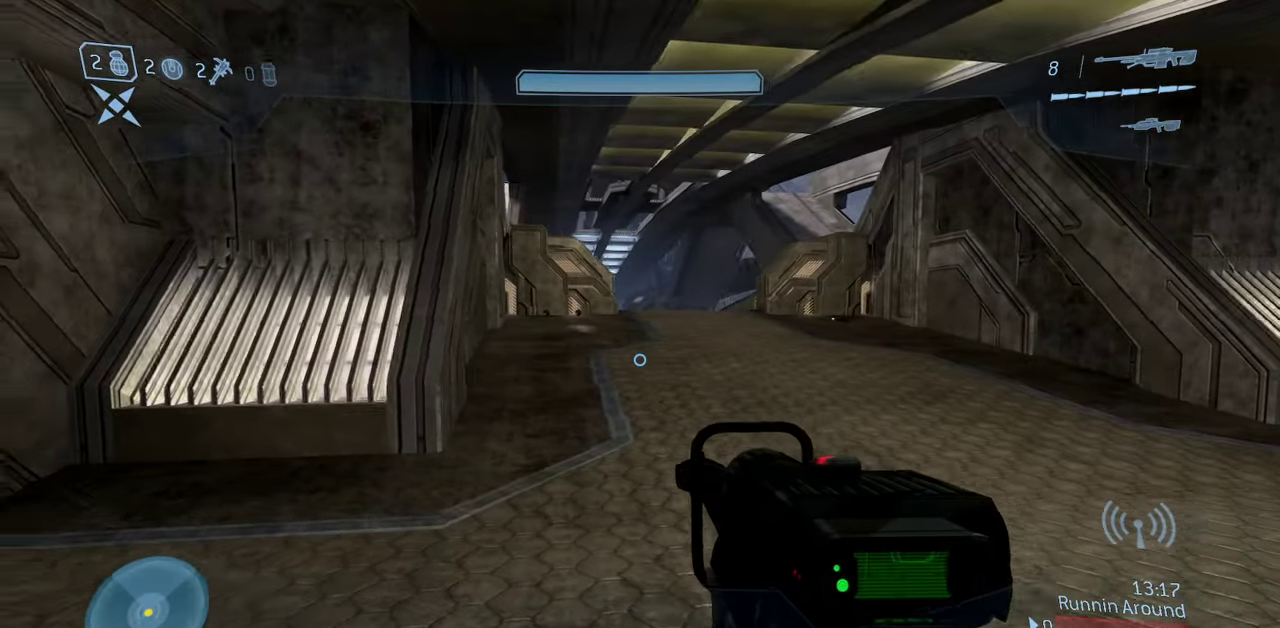
{"dt_ms": 600, "buttons": [], "left_stick": "up-left", "right_stick": "center", "events": [[283, "right_stick", "left"], [400, "left_stick", "up-left"], [500, "right_stick", "center"]]}
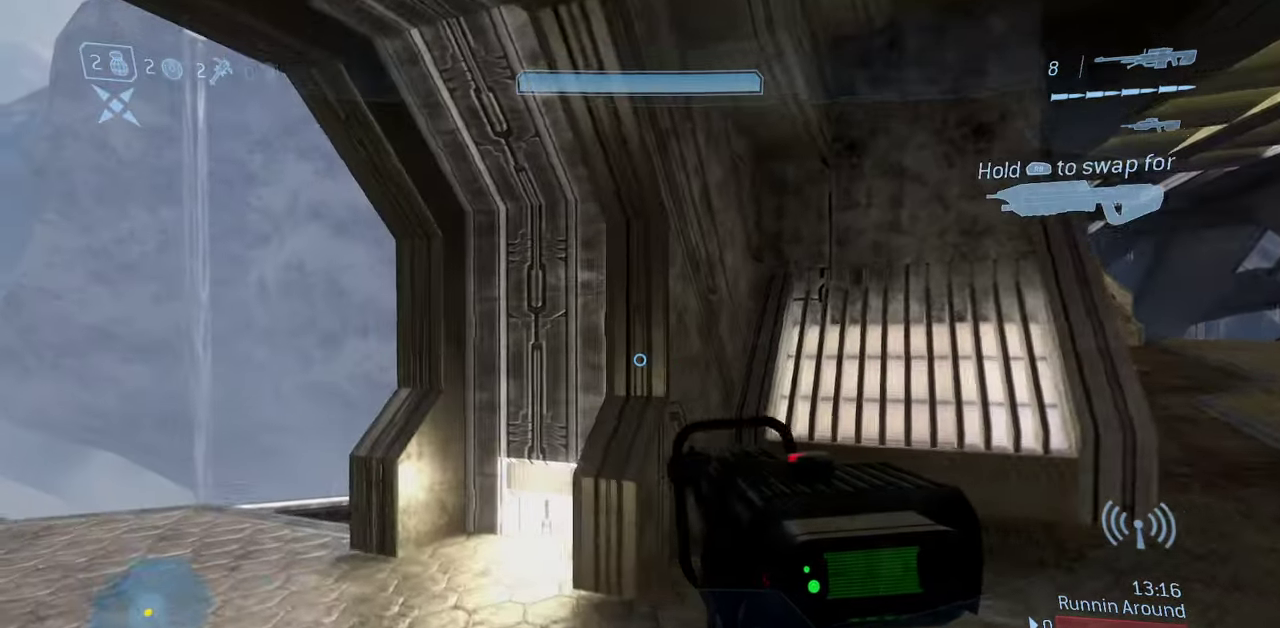
{"dt_ms": 400, "buttons": [], "left_stick": "up-left", "right_stick": "center", "events": []}
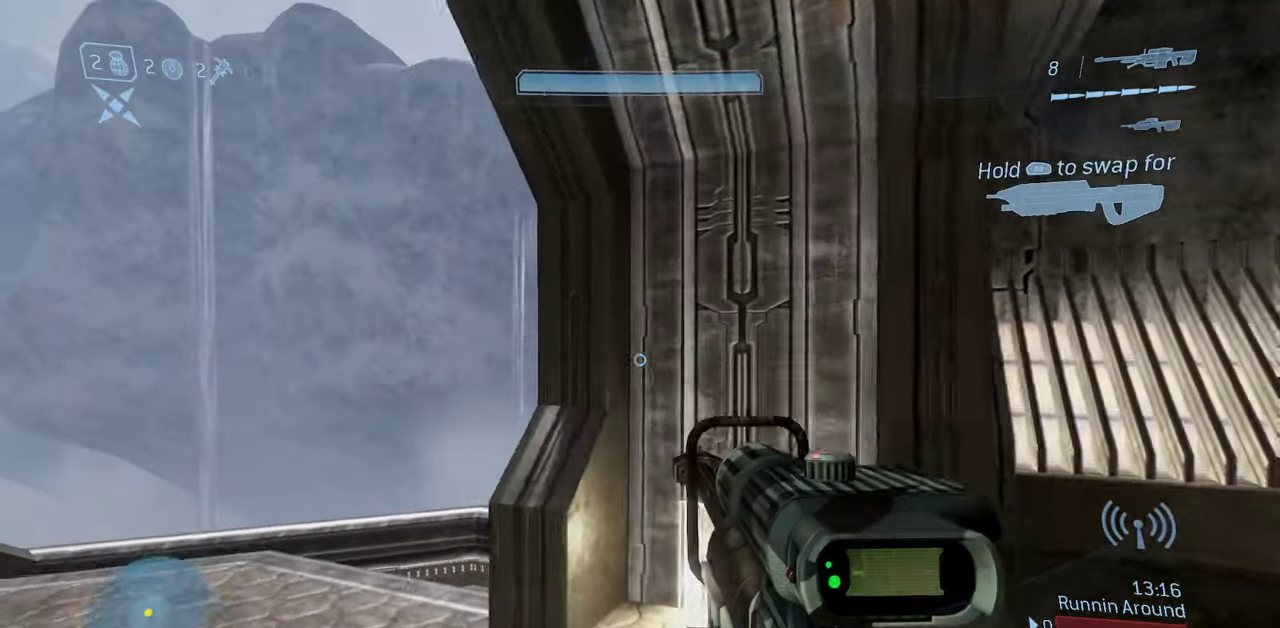
{"dt_ms": 400, "buttons": [], "left_stick": "left", "right_stick": "right", "events": [[183, "right_stick", "right"], [350, "left_stick", "left"]]}
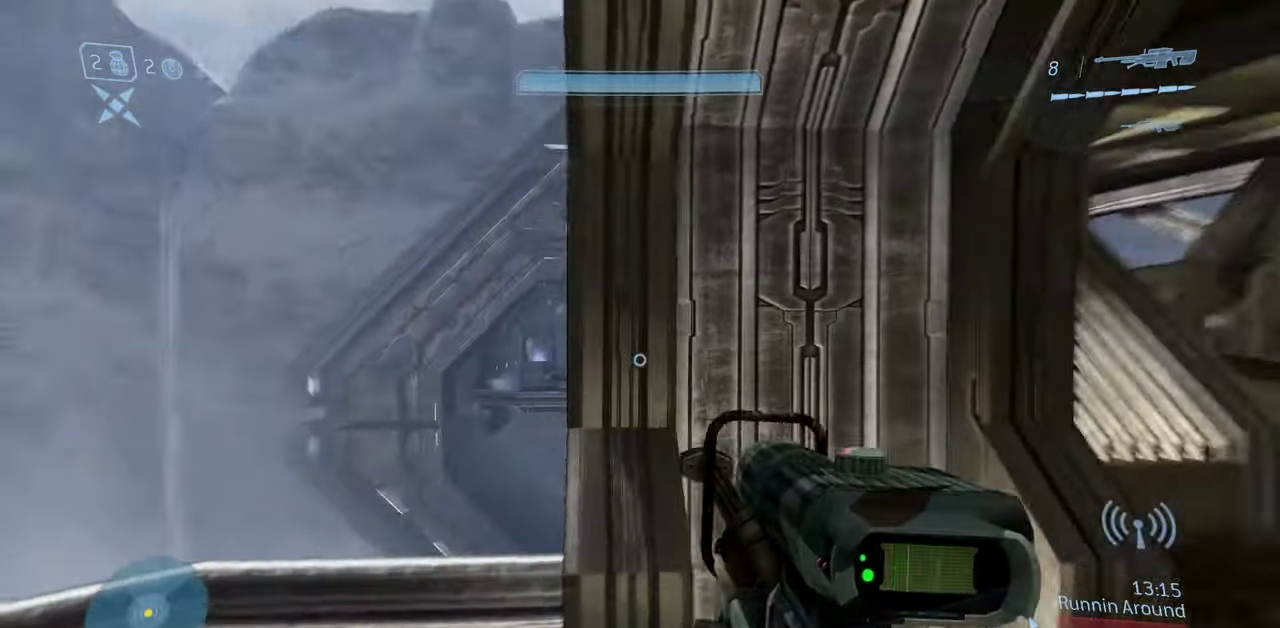
{"dt_ms": 700, "buttons": [], "left_stick": "right", "right_stick": "down-right", "events": [[233, "left_stick", "down-left"], [300, "left_stick", "down"], [367, "left_stick", "down-right"], [417, "right_stick", "center"], [550, "right_stick", "down-right"], [650, "left_stick", "right"]]}
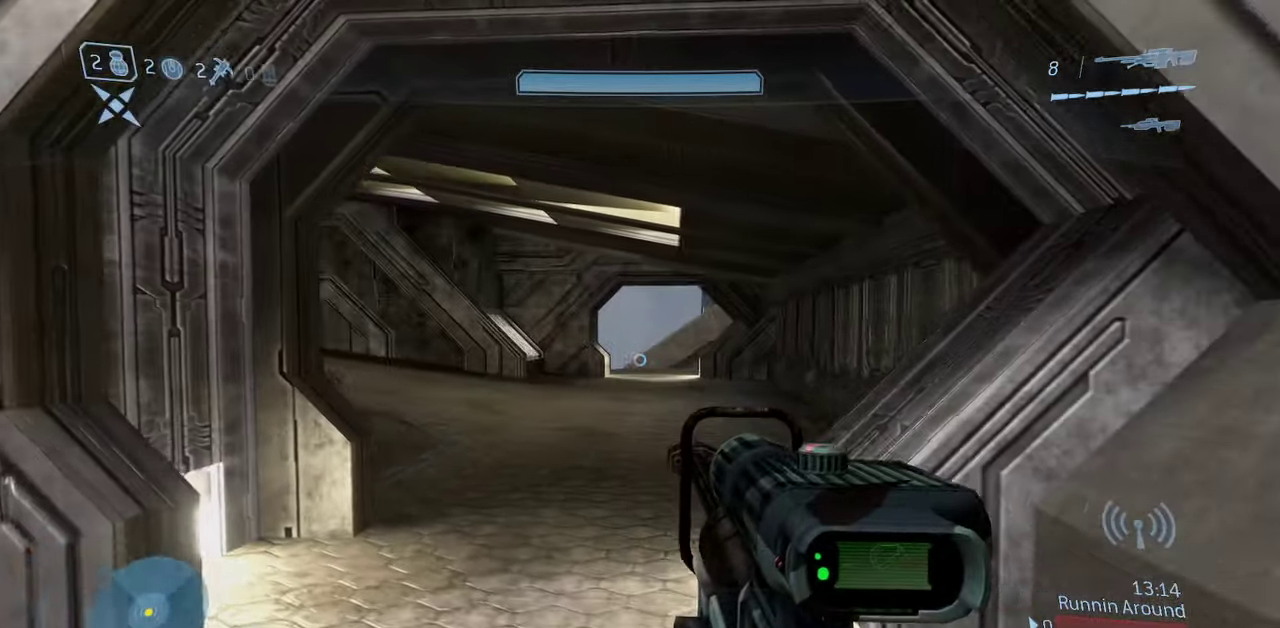
{"dt_ms": 400, "buttons": [], "left_stick": "up-left", "right_stick": "down-right", "events": [[100, "left_stick", "up"], [267, "left_stick", "up-left"]]}
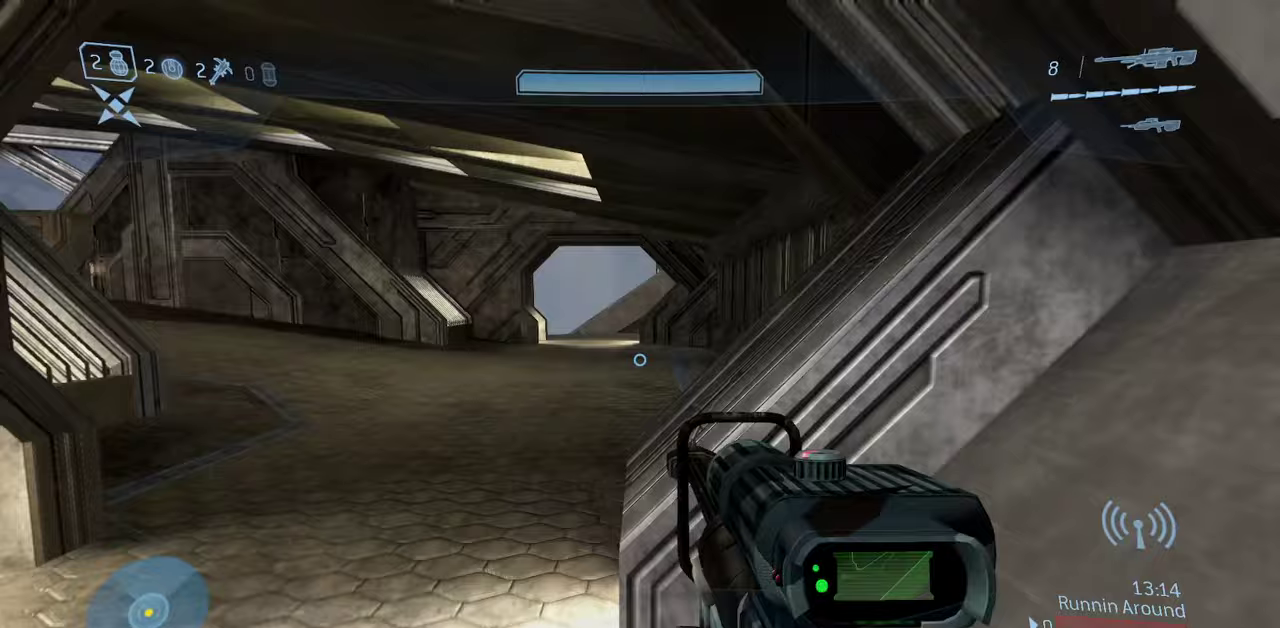
{"dt_ms": 400, "buttons": [], "left_stick": "up-left", "right_stick": "right", "events": [[150, "right_stick", "right"]]}
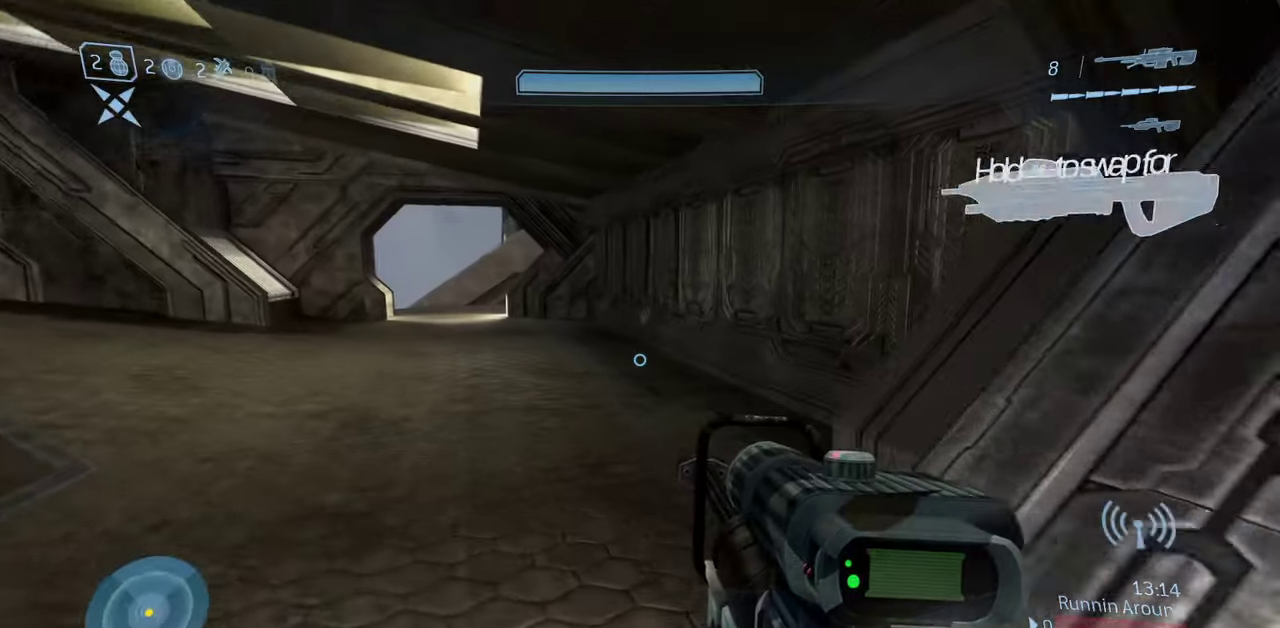
{"dt_ms": 800, "buttons": [], "left_stick": "up", "right_stick": "center", "events": [[233, "left_stick", "down-right"], [350, "right_stick", "center"], [417, "left_stick", "left"], [600, "left_stick", "right"], [700, "left_stick", "up-right"], [750, "left_stick", "up"]]}
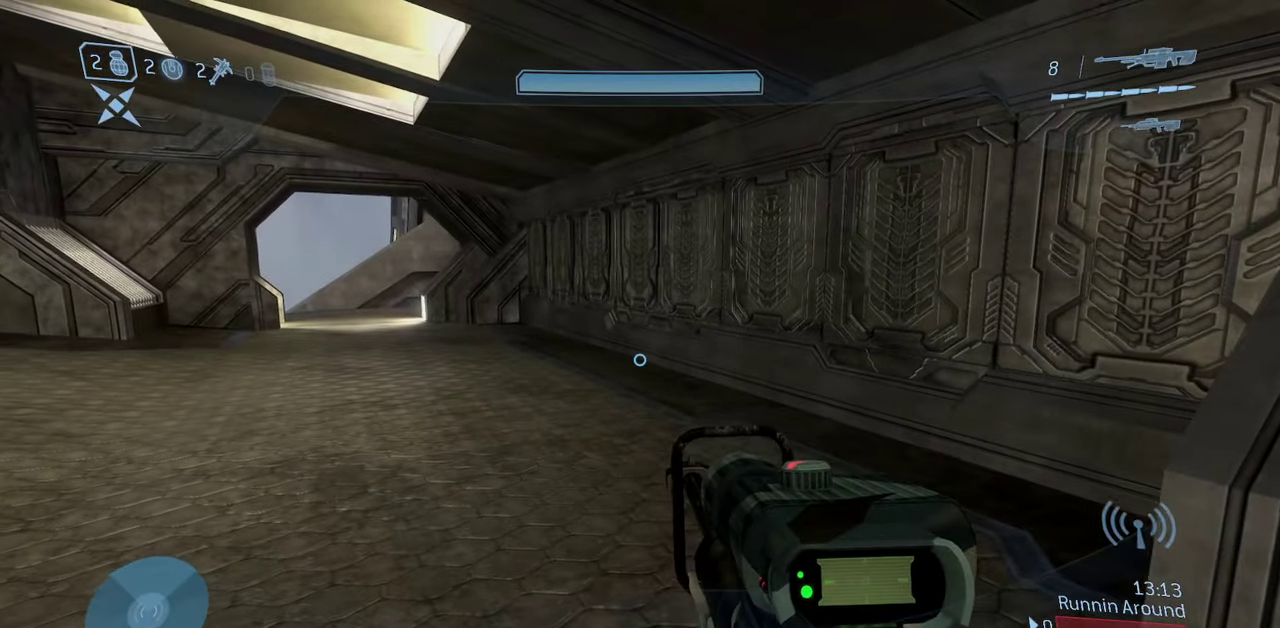
{"dt_ms": 300, "buttons": [], "left_stick": "up-right", "right_stick": "left", "events": [[133, "right_stick", "left"], [183, "left_stick", "up-right"]]}
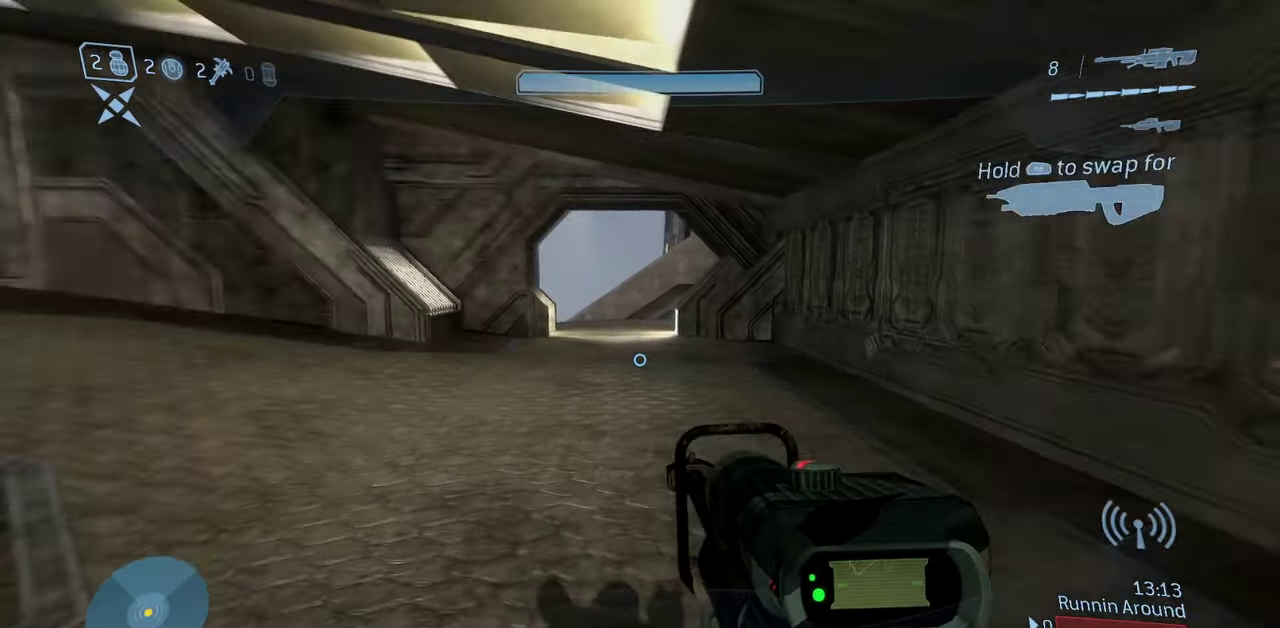
{"dt_ms": 700, "buttons": [], "left_stick": "up-left", "right_stick": "left", "events": [[300, "left_stick", "center"], [383, "left_stick", "left"], [383, "right_stick", "up-left"], [450, "left_stick", "up-left"], [467, "right_stick", "center"], [633, "right_stick", "left"]]}
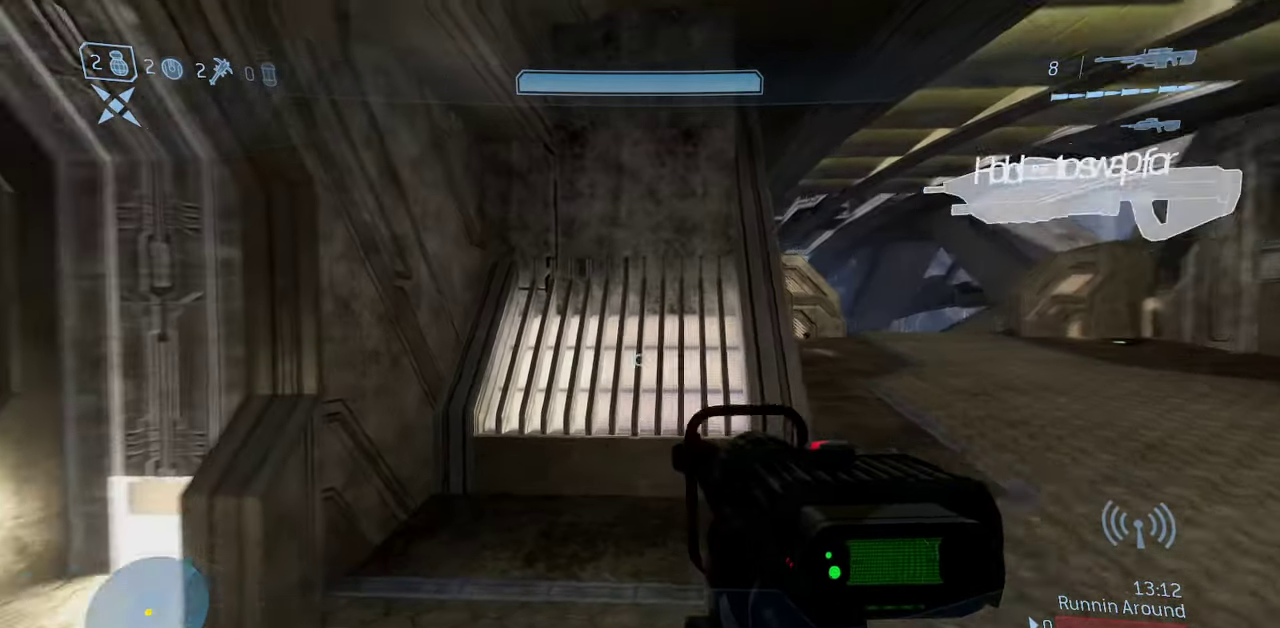
{"dt_ms": 300, "buttons": [], "left_stick": "up-left", "right_stick": "center", "events": [[83, "right_stick", "center"]]}
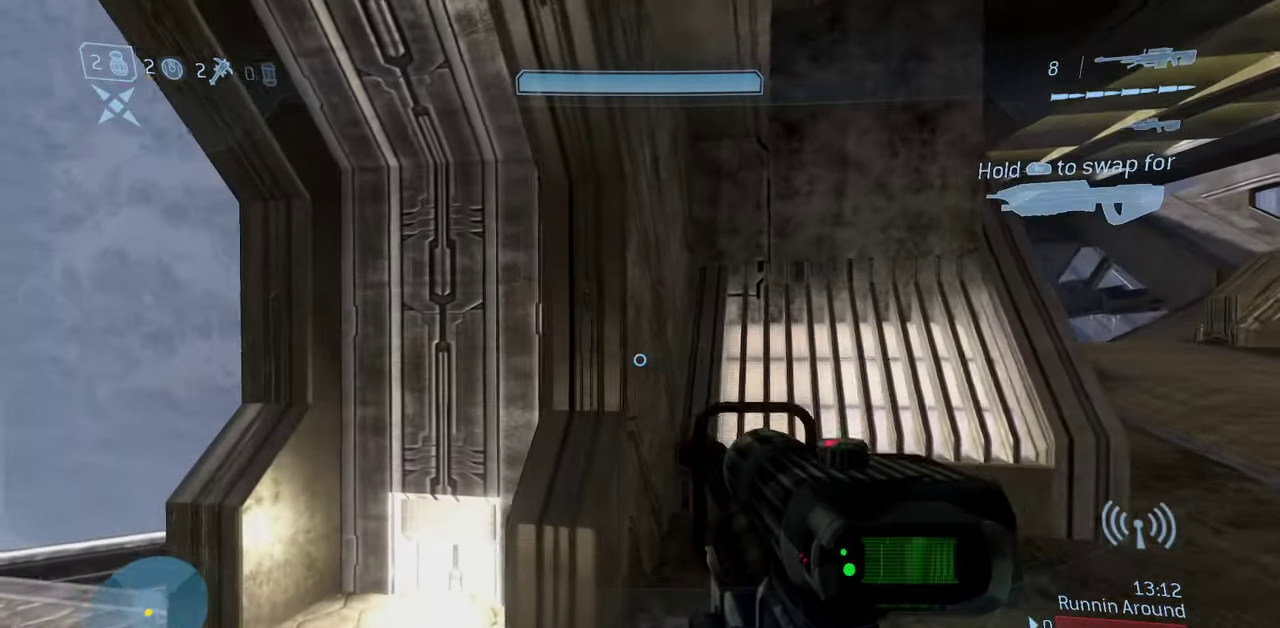
{"dt_ms": 400, "buttons": [], "left_stick": "right", "right_stick": "right", "events": [[83, "right_stick", "right"], [183, "left_stick", "center"], [267, "left_stick", "right"]]}
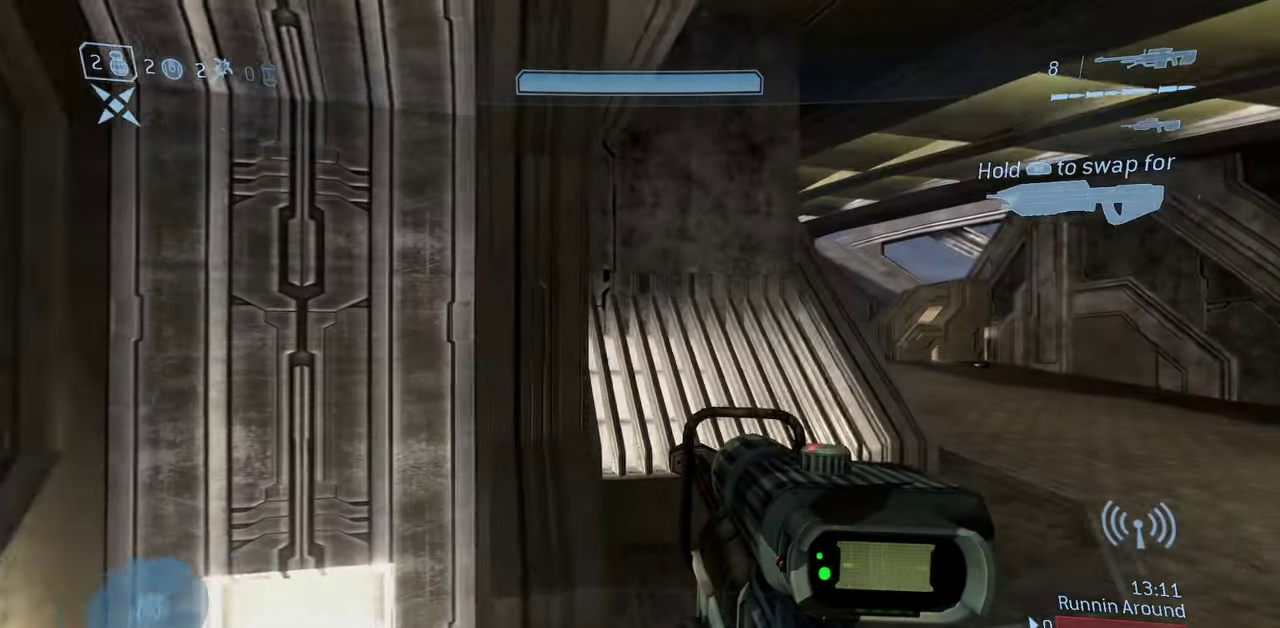
{"dt_ms": 600, "buttons": [], "left_stick": "center", "right_stick": "center", "events": [[50, "right_stick", "center"], [317, "left_stick", "center"]]}
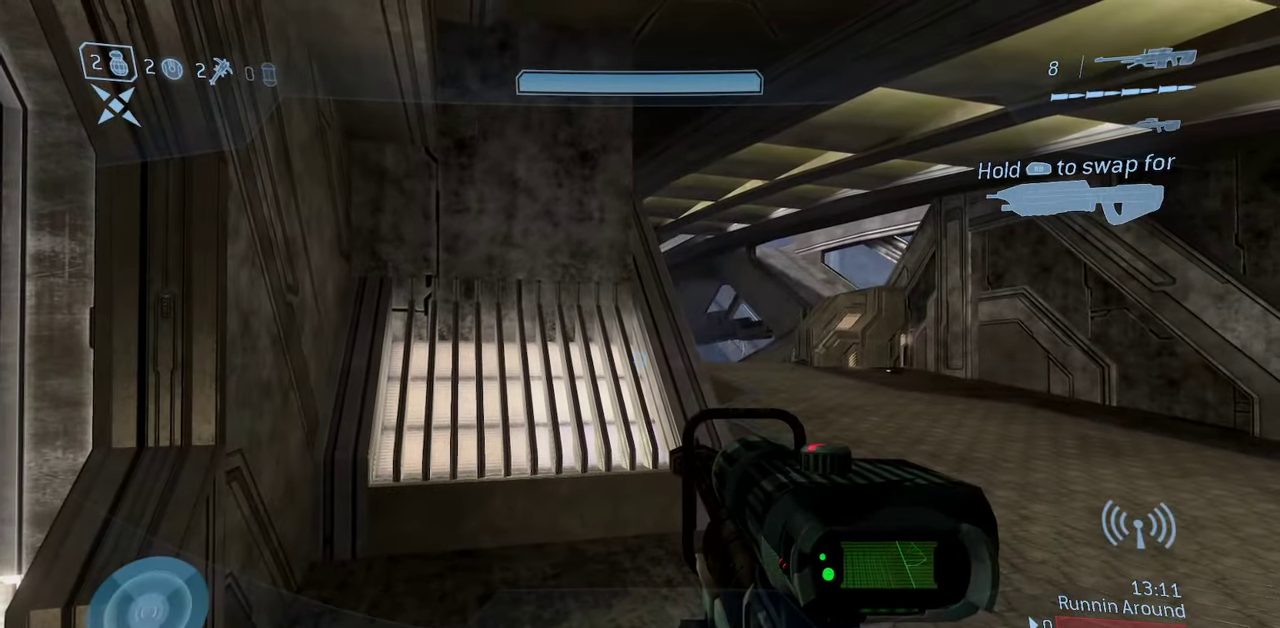
{"dt_ms": 600, "buttons": ["A"], "left_stick": "up", "right_stick": "down", "events": [[133, "left_stick", "right"], [217, "left_stick", "up-right"], [300, "left_stick", "up"], [433, "A", "down"], [550, "right_stick", "down"]]}
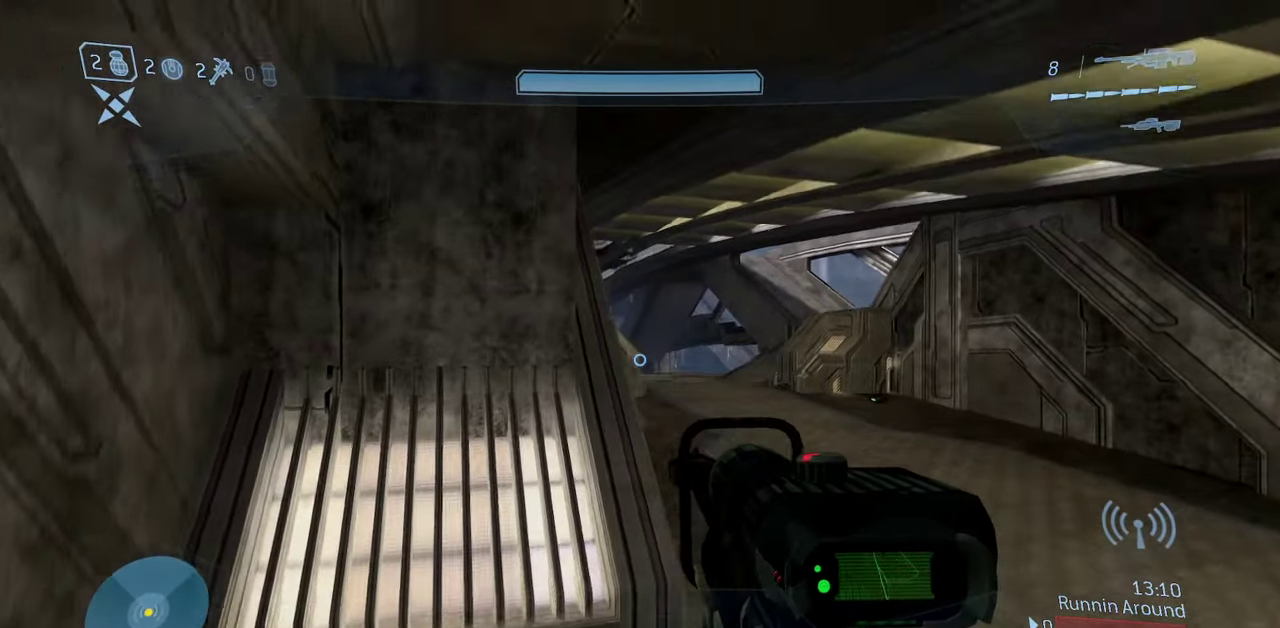
{"dt_ms": 400, "buttons": [], "left_stick": "up", "right_stick": "center", "events": [[17, "A", "up"], [183, "right_stick", "center"]]}
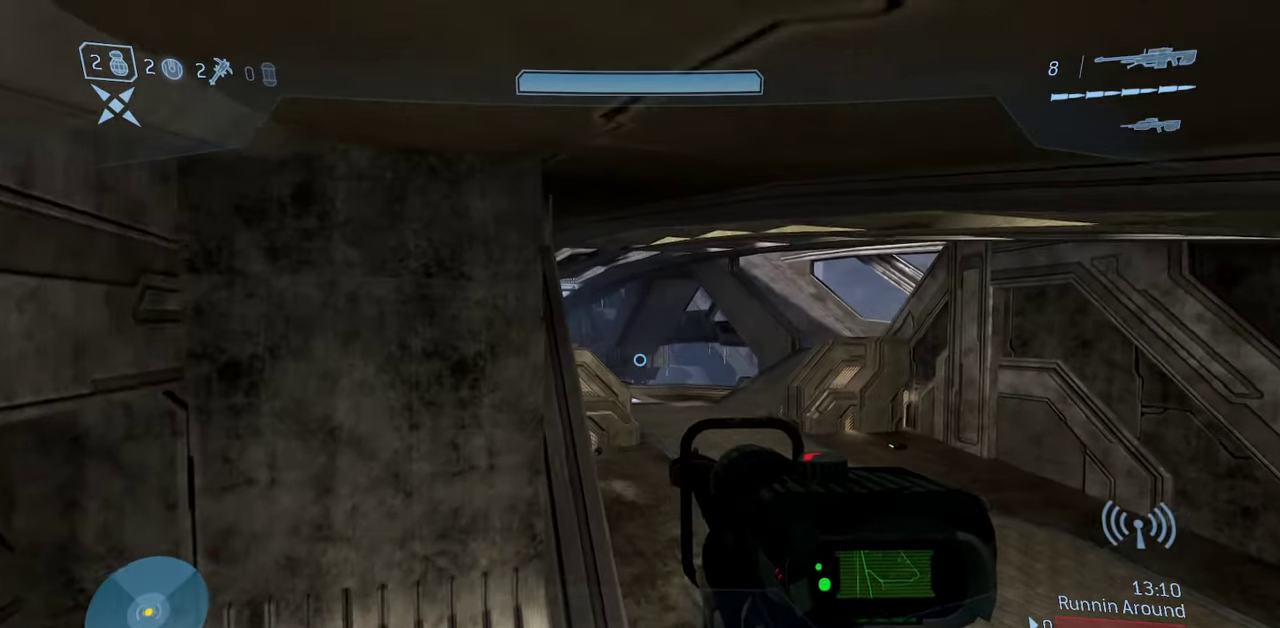
{"dt_ms": 300, "buttons": [], "left_stick": "up", "right_stick": "center", "events": []}
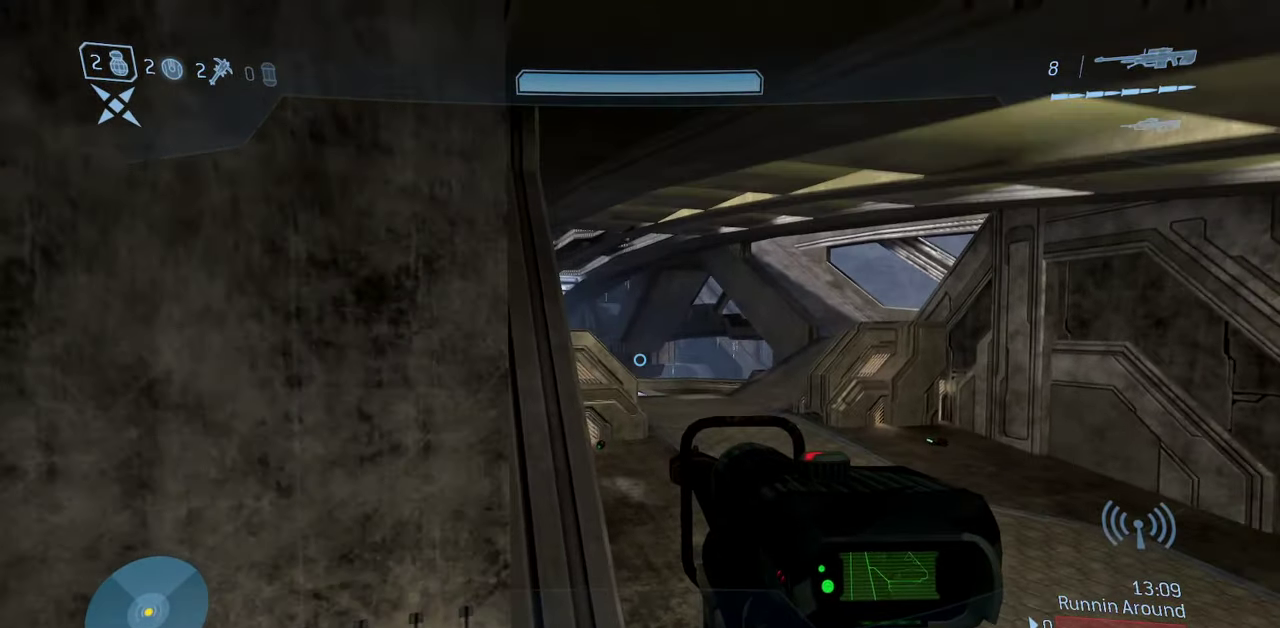
{"dt_ms": 800, "buttons": [], "left_stick": "center", "right_stick": "center", "events": [[17, "right_stick", "up-left"], [83, "right_stick", "up"], [167, "left_stick", "center"], [250, "right_stick", "center"]]}
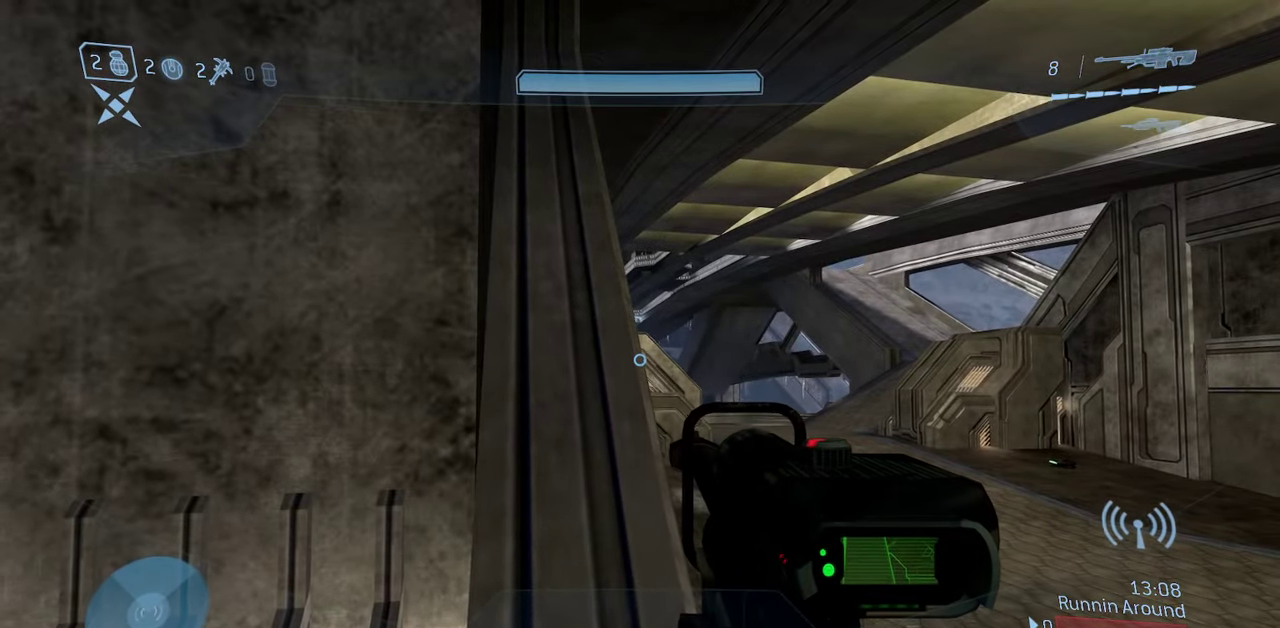
{"dt_ms": 400, "buttons": [], "left_stick": "center", "right_stick": "center", "events": []}
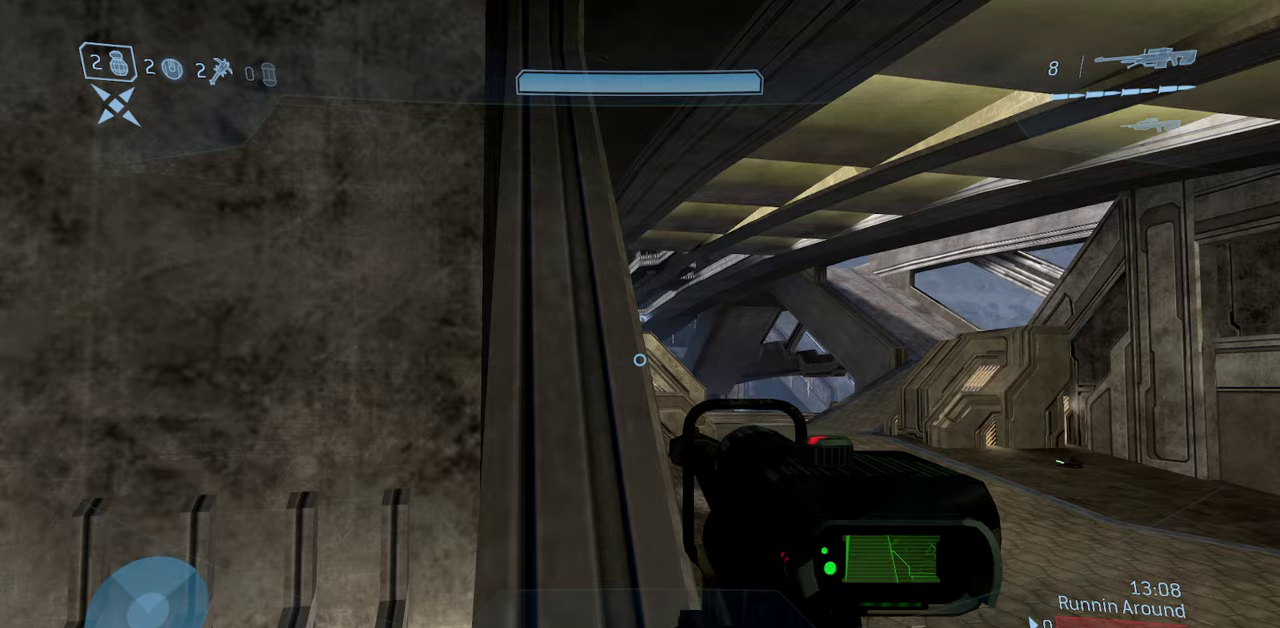
{"dt_ms": 300, "buttons": [], "left_stick": "center", "right_stick": "center", "events": []}
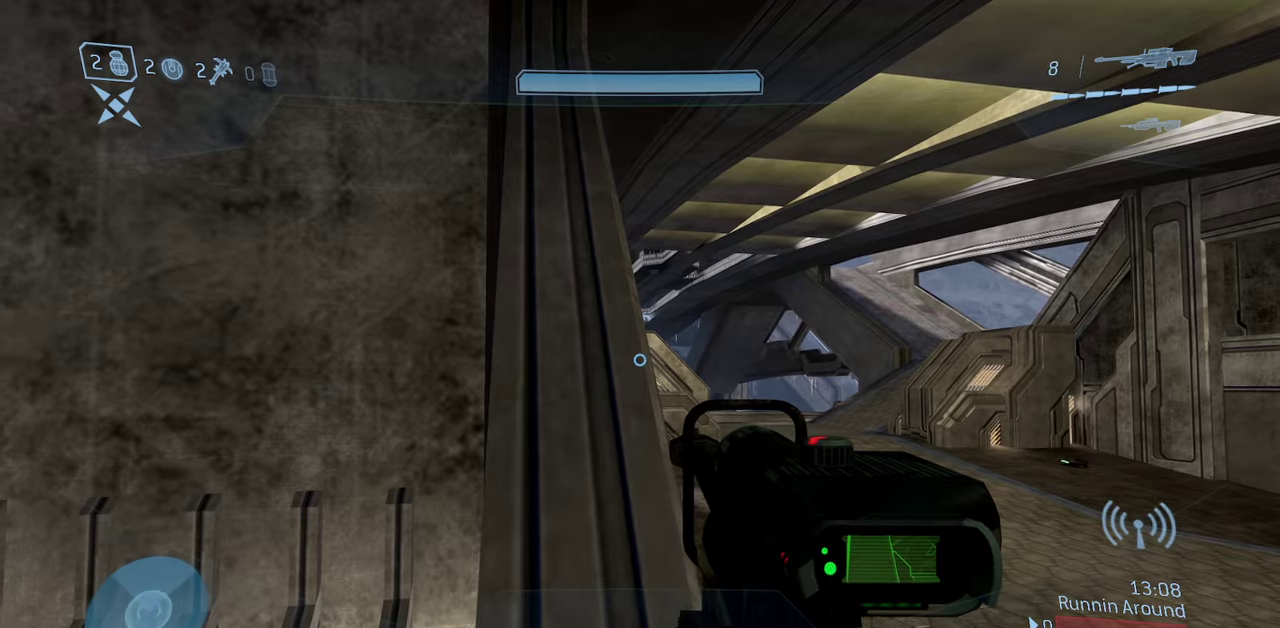
{"dt_ms": 800, "buttons": [], "left_stick": "center", "right_stick": "center", "events": []}
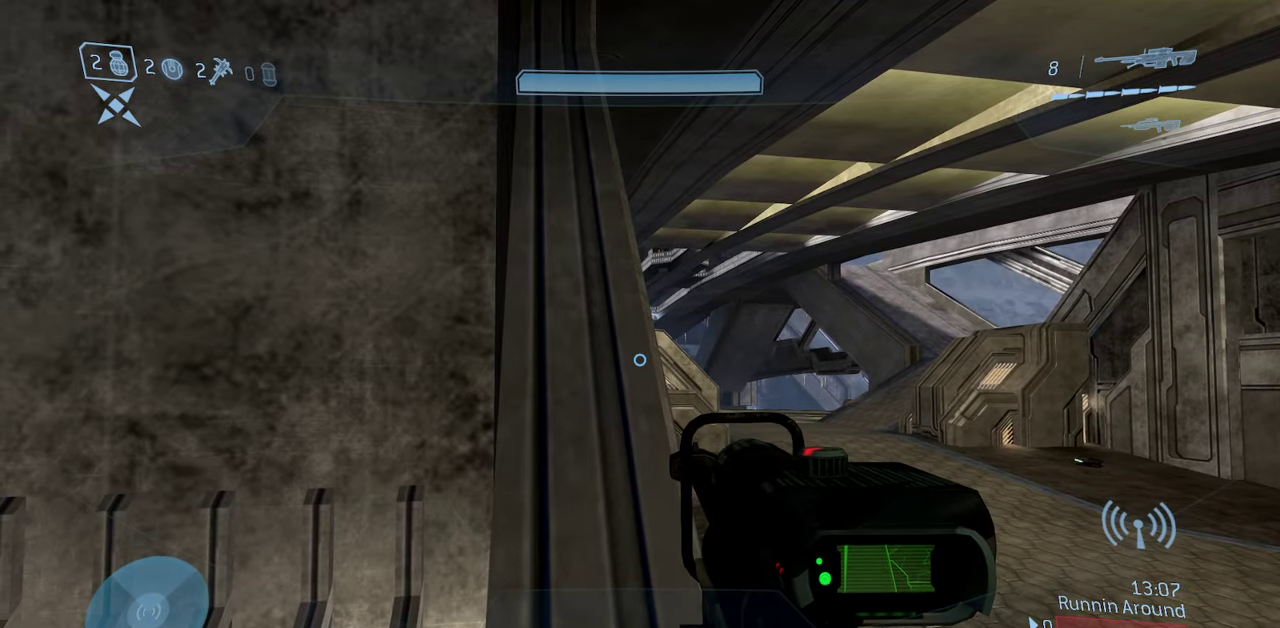
{"dt_ms": 400, "buttons": [], "left_stick": "down-right", "right_stick": "down-right", "events": [[250, "left_stick", "down-right"], [333, "right_stick", "down-right"]]}
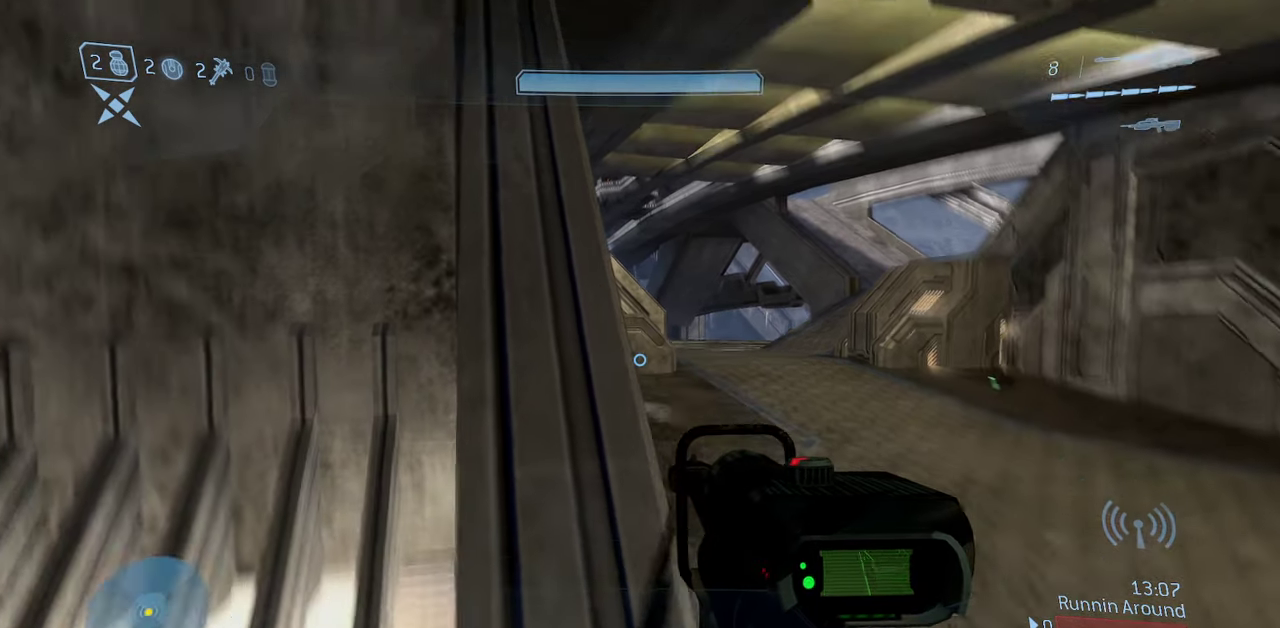
{"dt_ms": 300, "buttons": [], "left_stick": "down-right", "right_stick": "right", "events": [[217, "right_stick", "right"]]}